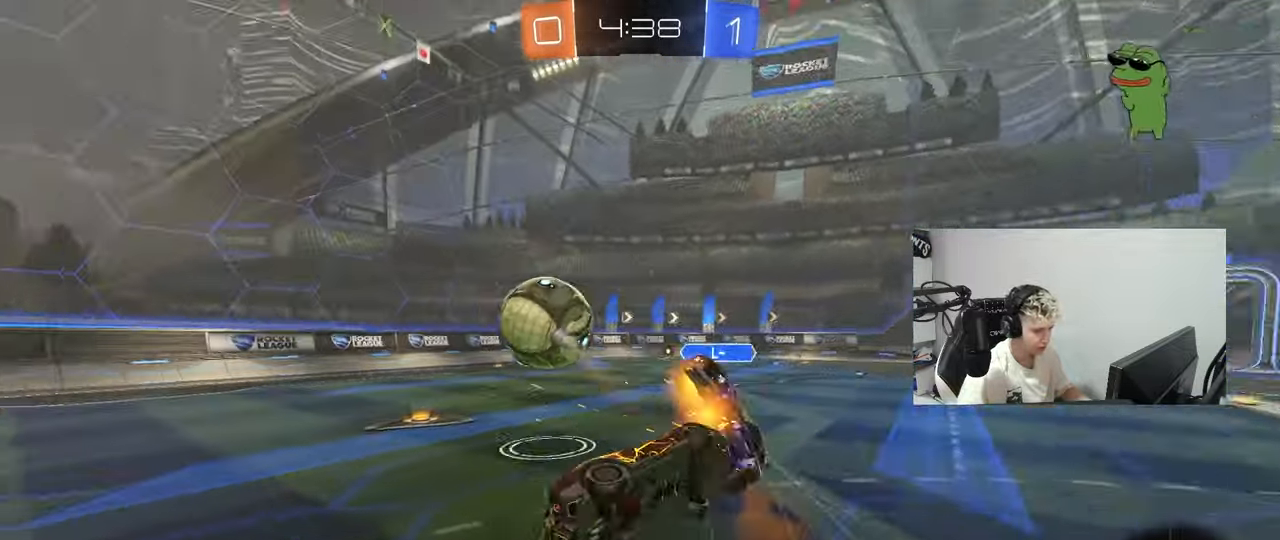
Gameplay with keyboard and mouse; each line is a JSON object with the keys and mouse buttons held at the frame after it. "events" lists presses ("down") and releases ("up") of "1", "2", "3", "4", "5", "a", "alt", "c", "caps_lock", "ctrl", "d", "e", "f", "g", "q", "r", "s", "shift", "space", "t", "tab", "v", "w", "x", "z", "mouse_left", "mouse_wheel" and "mouse_right" between this image and that frame as [ms after this image, input, new state], when the widget could be followed in between. "mouse_left", "mouse_wheel", "mouse_right" = the "left", "wheel", "right" buttons of the "mouse" list. No other keys are recorded. "wheel" means that the mouse wheel is clicked or scrolled. "mouse_move" is the direction in which the mouse moves at that frame (one of eight, or "still"), when it could be read.
{"keys": ["a", "shift"], "mouse": [], "mouse_move": "still", "events": [[50, "mouse_right", "up"], [334, "s", "up"]]}
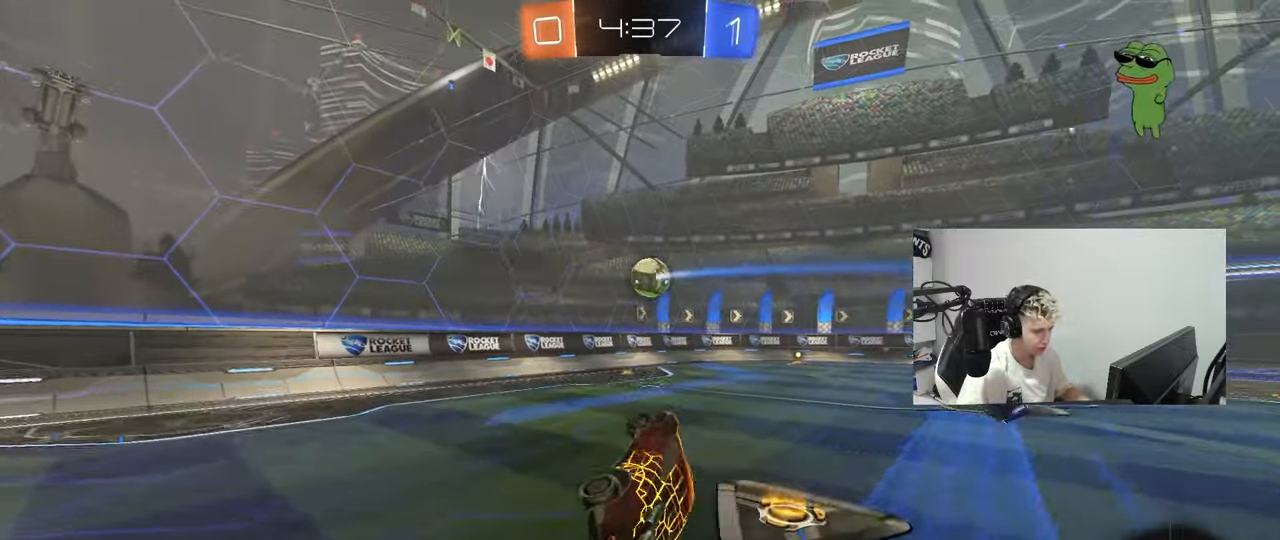
{"keys": ["w"], "mouse": [], "mouse_move": "still", "events": [[67, "shift", "up"], [167, "w", "down"], [484, "a", "up"]]}
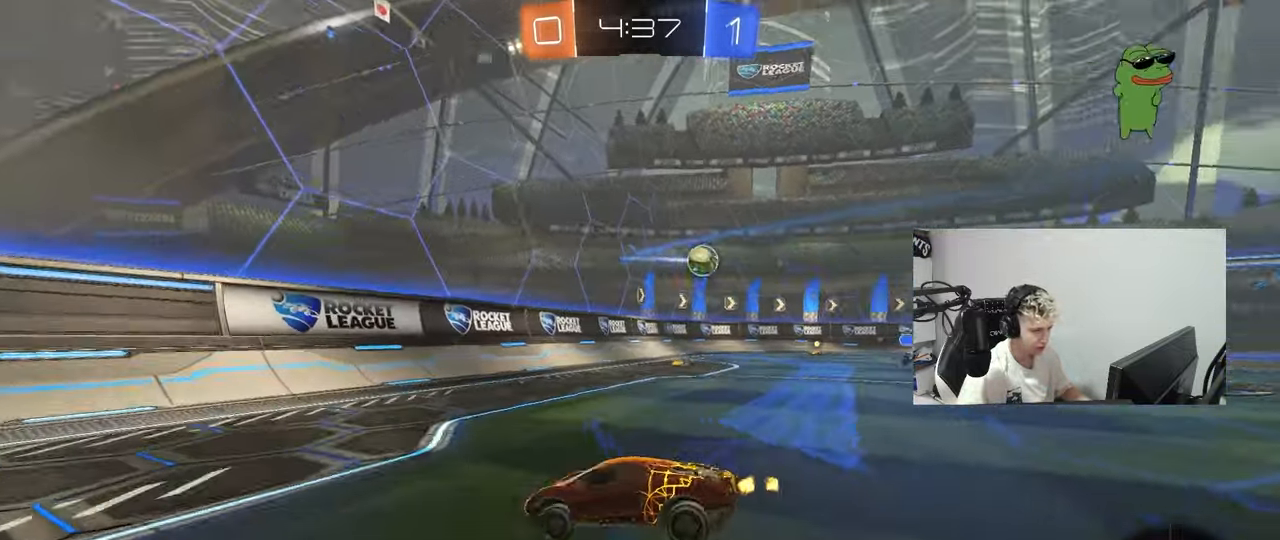
{"keys": ["a", "shift", "w"], "mouse": [], "mouse_move": "still", "events": [[84, "a", "down"], [134, "shift", "down"], [267, "shift", "up"], [317, "a", "up"], [367, "d", "down"], [501, "a", "down"], [501, "d", "up"], [501, "shift", "down"]]}
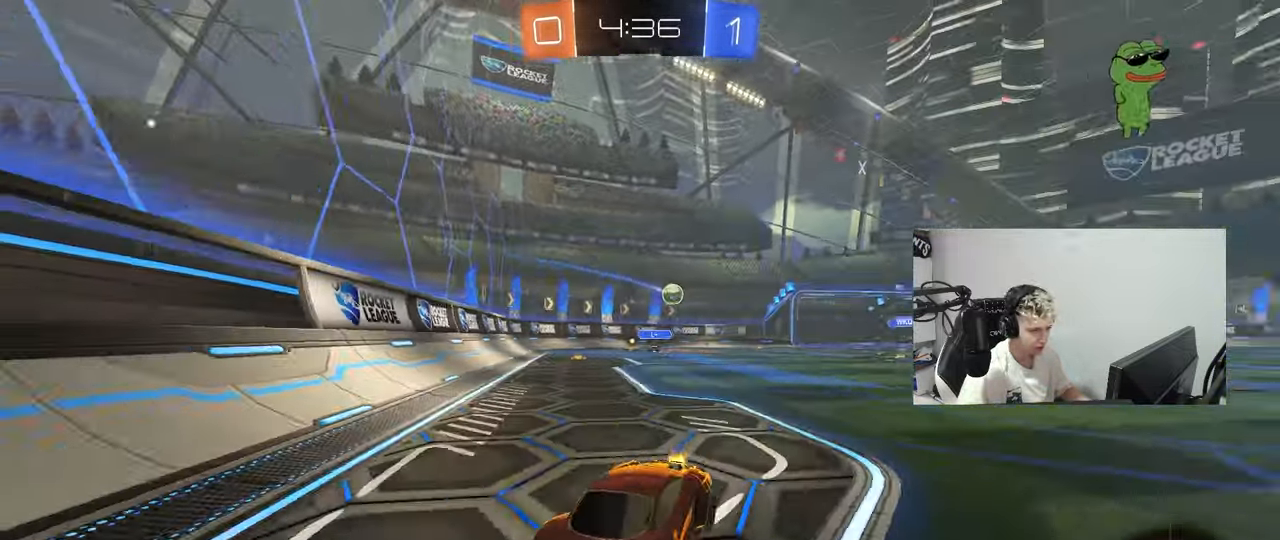
{"keys": ["a", "w"], "mouse": [], "mouse_move": "still", "events": [[200, "shift", "up"], [333, "shift", "down"], [434, "shift", "up"]]}
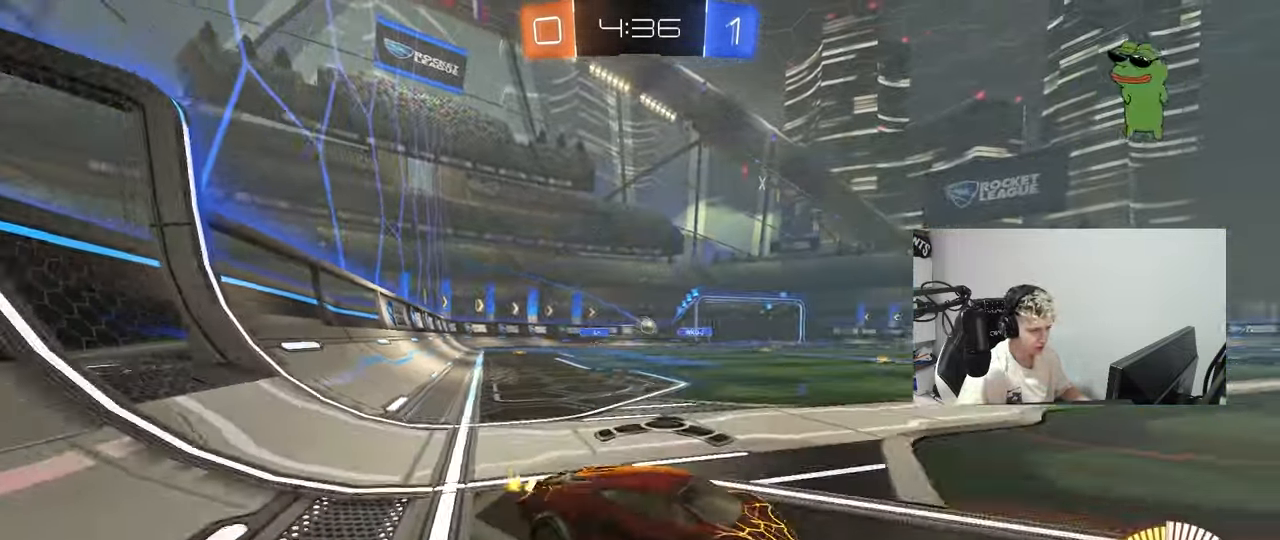
{"keys": ["d", "w"], "mouse": [], "mouse_move": "still", "events": [[434, "a", "up"], [484, "d", "down"]]}
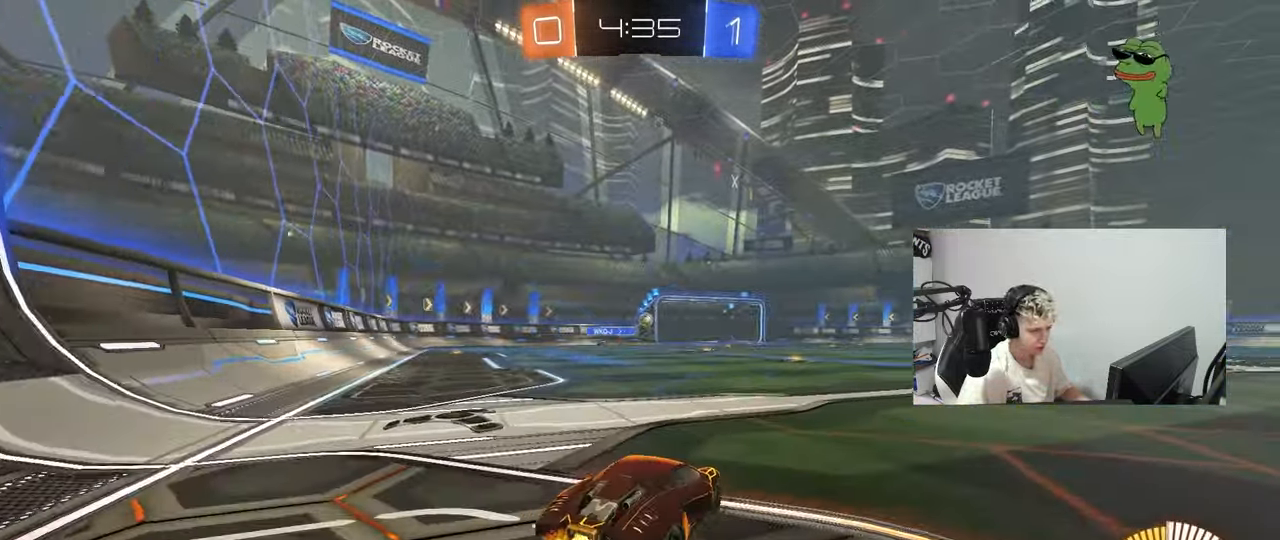
{"keys": ["d", "s", "shift"], "mouse": ["left", "right"], "mouse_move": "down-left", "events": [[267, "d", "up"], [317, "mouse_left", "down"], [317, "mouse_right", "down"], [367, "d", "down"], [367, "shift", "down"], [417, "mouse_right", "up"], [434, "mouse_right", "down"], [500, "s", "down"], [500, "w", "up"]]}
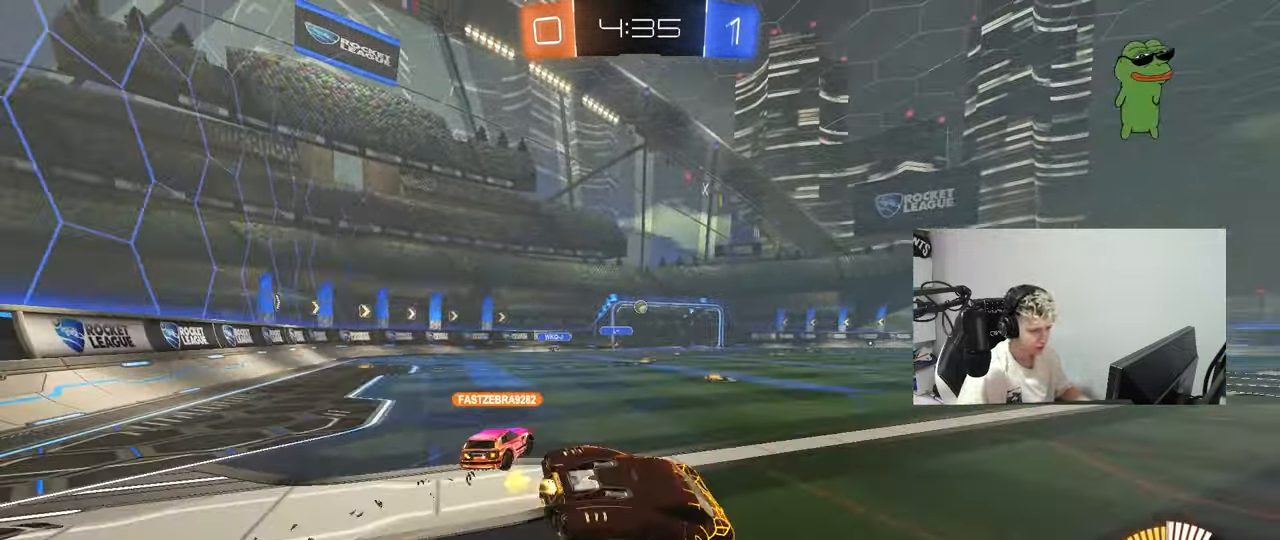
{"keys": ["d", "s", "shift"], "mouse": ["left"], "mouse_move": "still", "events": [[150, "mouse_right", "up"], [334, "s", "up"], [434, "s", "down"]]}
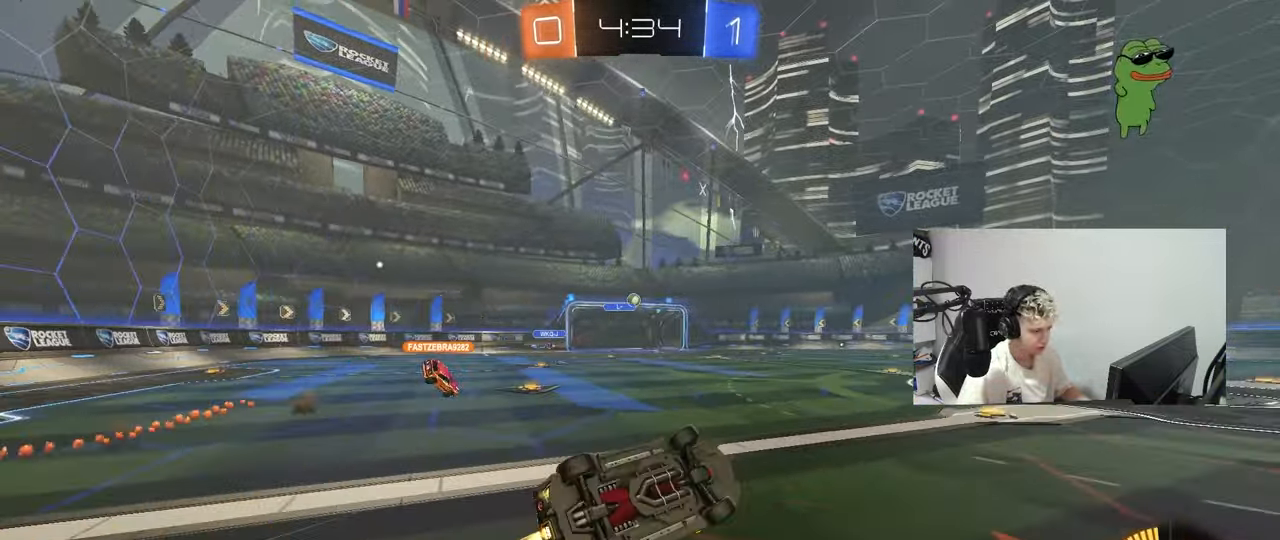
{"keys": ["w"], "mouse": [], "mouse_move": "still", "events": [[200, "mouse_left", "up"], [200, "s", "up"], [200, "shift", "up"], [300, "d", "up"], [350, "space", "down"], [433, "w", "down"], [483, "space", "up"]]}
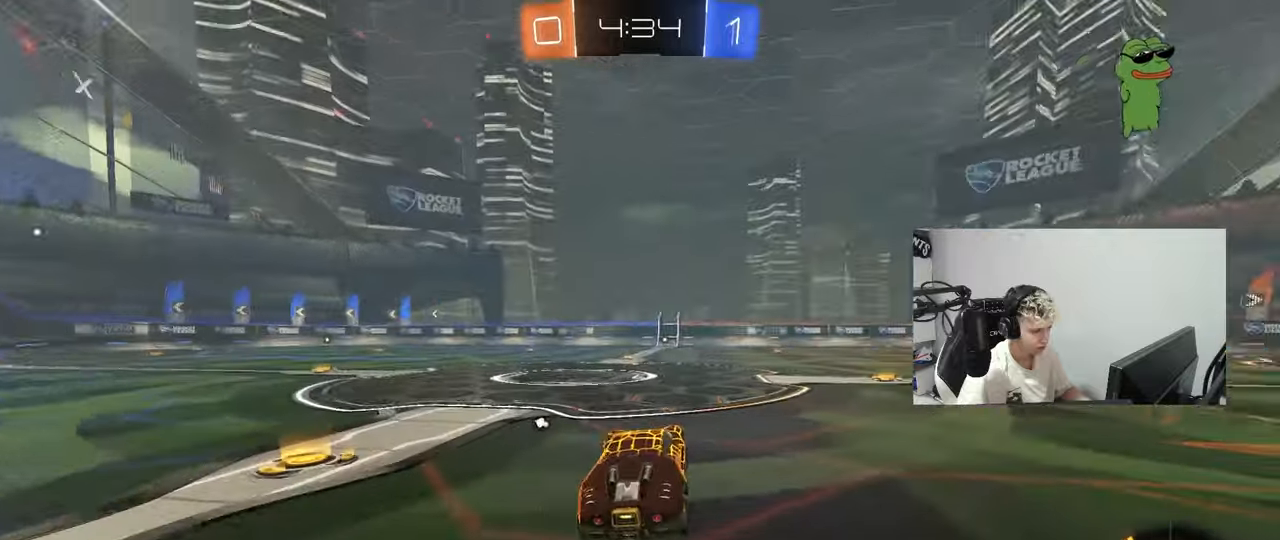
{"keys": ["w"], "mouse": ["left"], "mouse_move": "still", "events": [[217, "d", "down"], [317, "space", "down"], [417, "d", "up"], [450, "space", "up"], [500, "mouse_left", "down"]]}
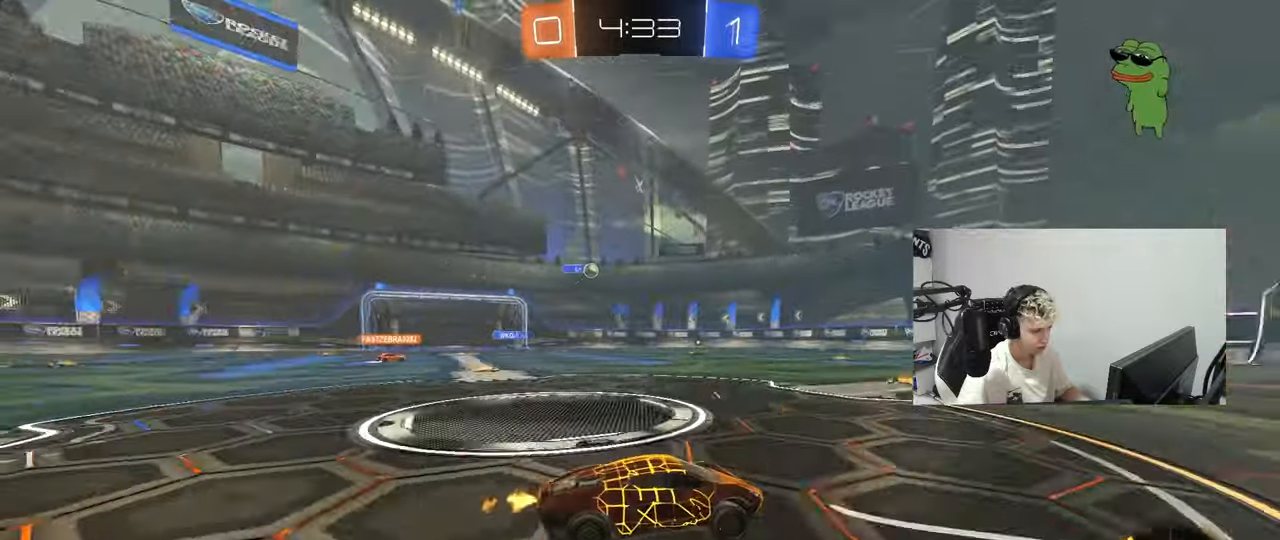
{"keys": ["w"], "mouse": [], "mouse_move": "still", "events": [[150, "mouse_left", "up"], [284, "a", "down"], [417, "a", "up"]]}
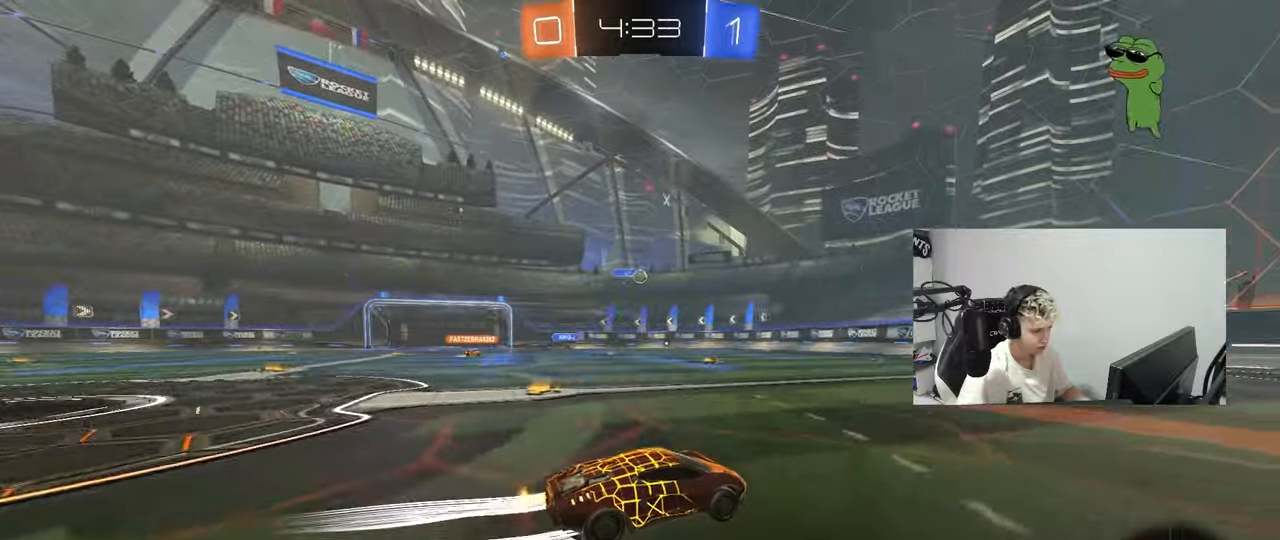
{"keys": ["w"], "mouse": [], "mouse_move": "still", "events": [[250, "a", "down"], [400, "a", "up"], [400, "mouse_left", "down"], [484, "mouse_left", "up"]]}
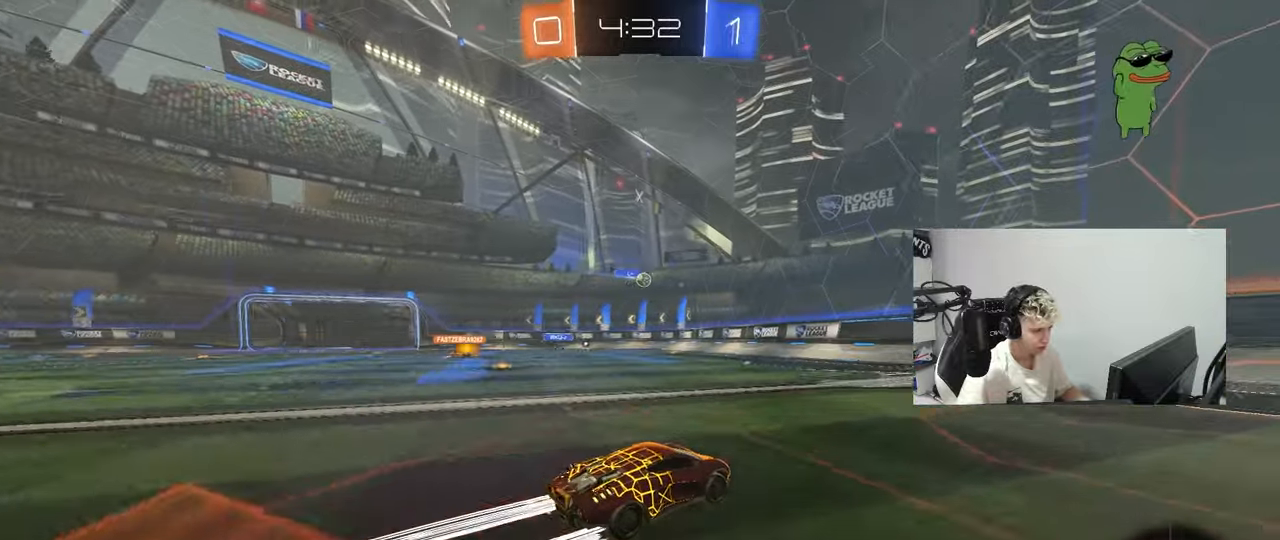
{"keys": ["w"], "mouse": [], "mouse_move": "still", "events": [[34, "a", "down"], [167, "a", "up"], [267, "d", "down"], [367, "shift", "down"], [501, "d", "up"], [501, "shift", "up"]]}
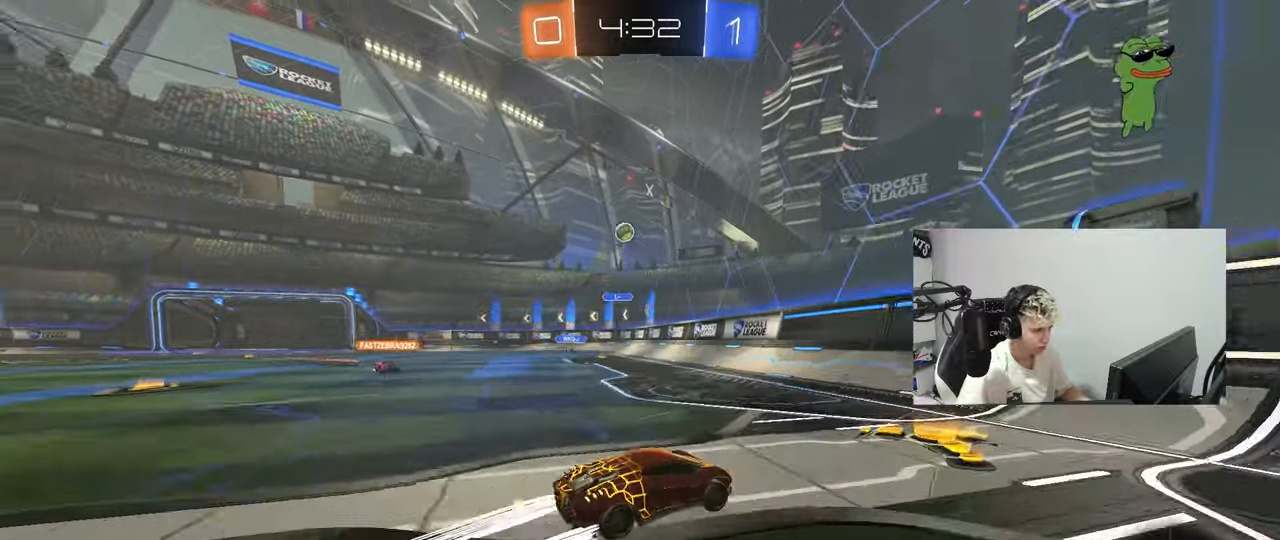
{"keys": ["a", "w"], "mouse": [], "mouse_move": "still", "events": [[50, "a", "down"], [183, "mouse_left", "down"], [233, "mouse_left", "up"]]}
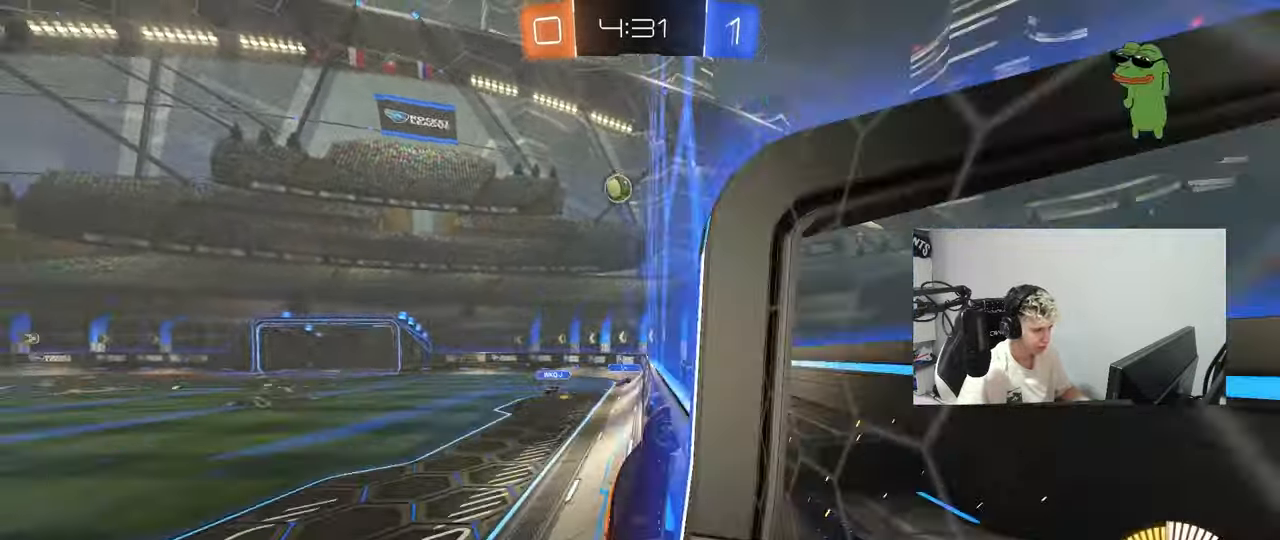
{"keys": ["d", "w"], "mouse": [], "mouse_move": "still", "events": [[17, "mouse_left", "down"], [217, "a", "up"], [251, "mouse_left", "up"], [434, "d", "down"]]}
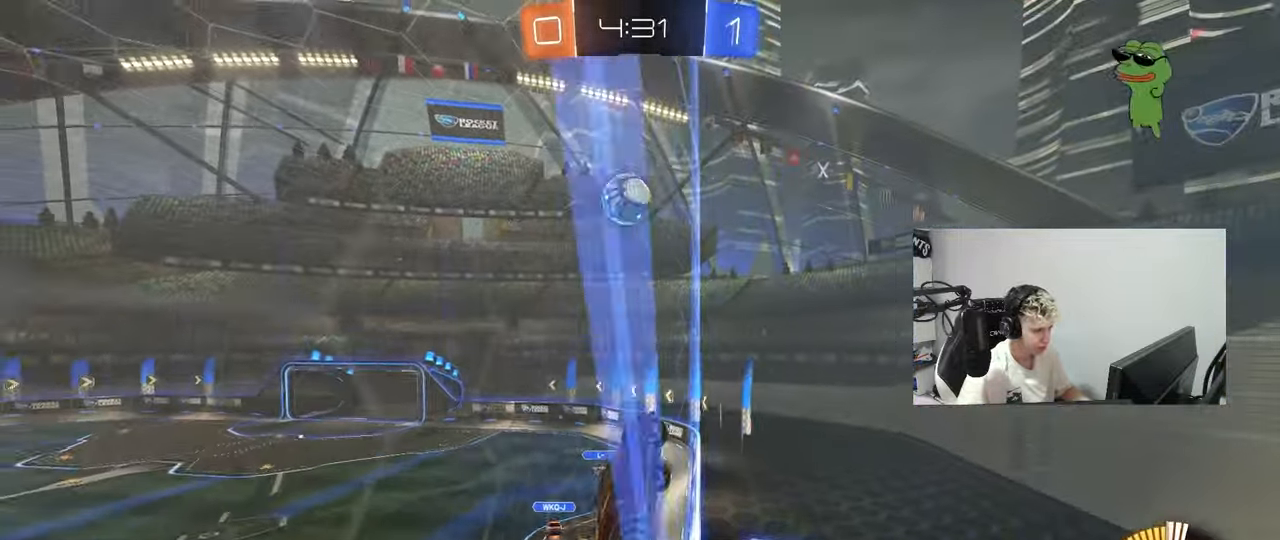
{"keys": ["a", "shift", "w"], "mouse": ["left", "right"], "mouse_move": "down-left", "events": [[33, "w", "up"], [83, "a", "down"], [83, "d", "up"], [83, "mouse_right", "down"], [133, "s", "down"], [267, "mouse_left", "down"], [317, "mouse_right", "up"], [317, "s", "up"], [417, "w", "down"], [500, "mouse_right", "down"], [500, "shift", "down"]]}
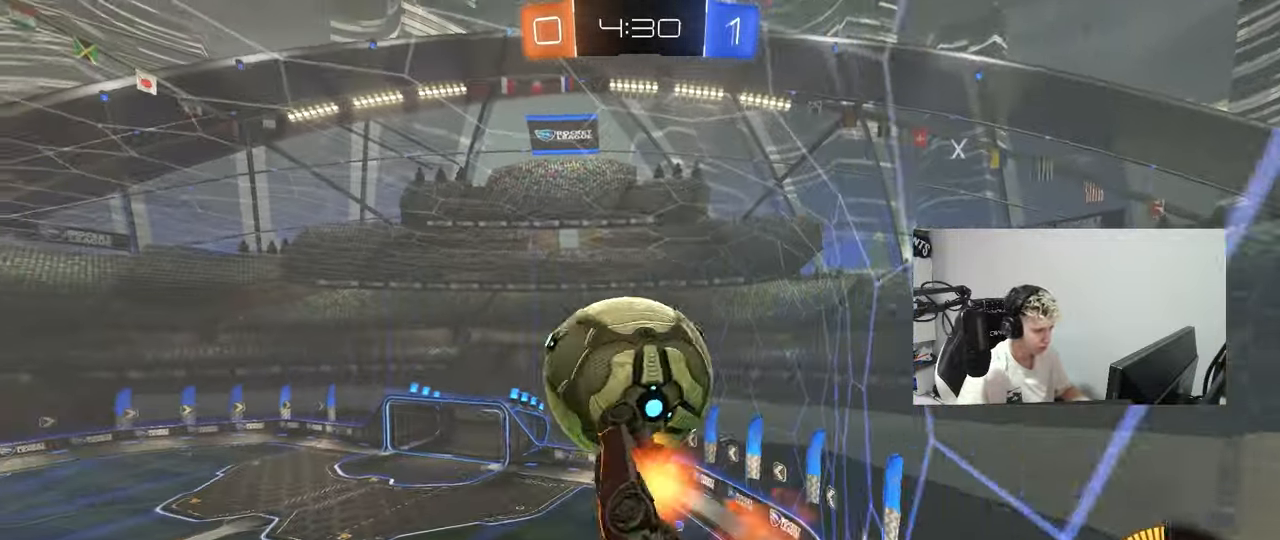
{"keys": ["a", "shift"], "mouse": ["left"], "mouse_move": "still", "events": [[50, "mouse_left", "up"], [50, "s", "down"], [50, "w", "up"], [150, "mouse_right", "up"], [150, "s", "up"], [334, "mouse_left", "down"], [334, "s", "down"], [467, "s", "up"]]}
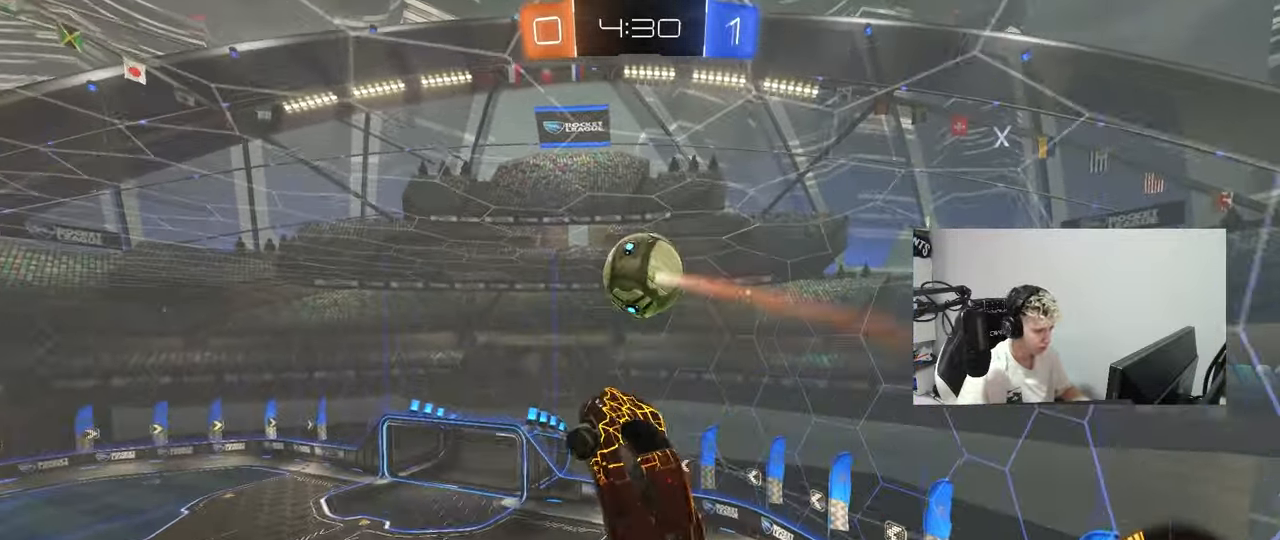
{"keys": ["a", "shift", "w"], "mouse": [], "mouse_move": "still", "events": [[167, "mouse_left", "up"], [250, "w", "down"]]}
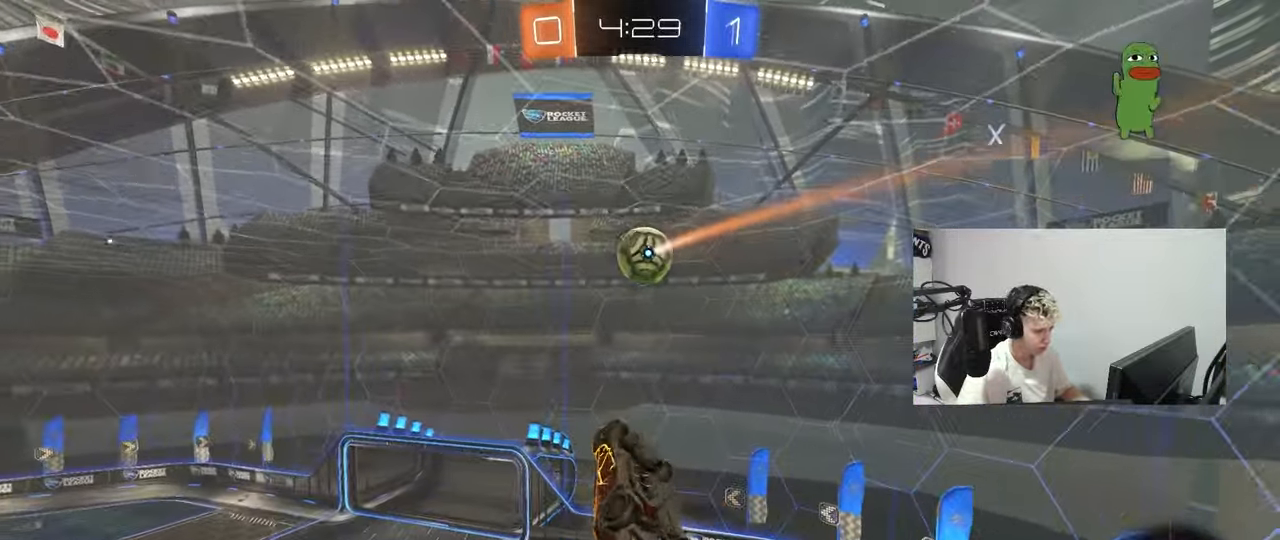
{"keys": ["a", "shift"], "mouse": [], "mouse_move": "still", "events": [[34, "mouse_left", "down"], [84, "w", "up"], [184, "s", "down"], [217, "mouse_left", "up"], [367, "s", "up"]]}
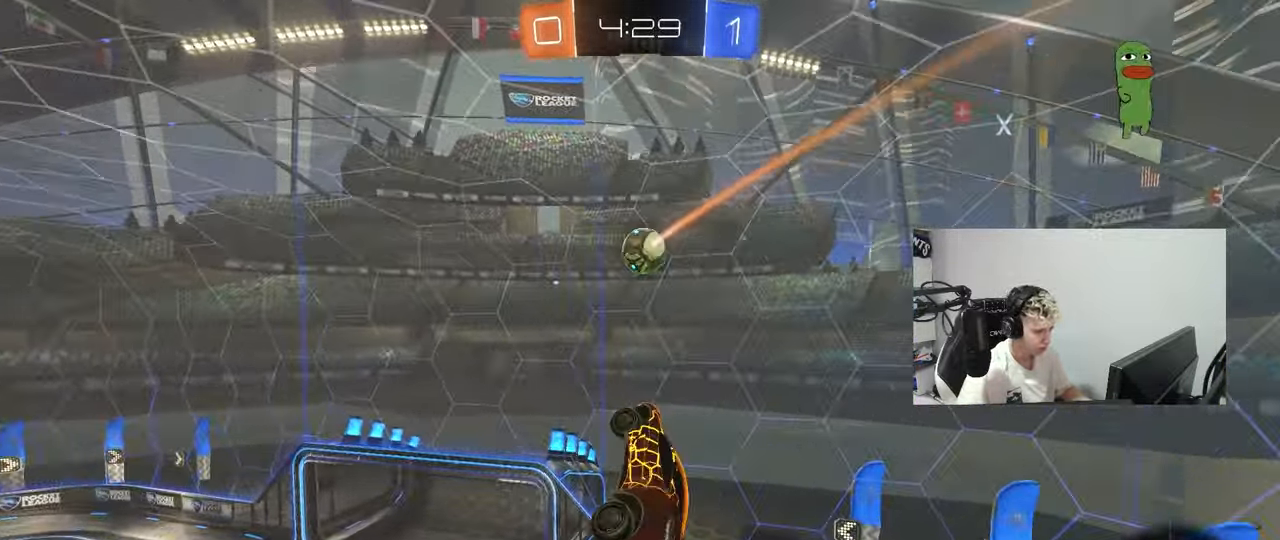
{"keys": ["a"], "mouse": [], "mouse_move": "still", "events": [[50, "s", "down"], [100, "shift", "up"], [150, "a", "up"], [150, "s", "up"], [284, "mouse_left", "down"], [384, "a", "down"], [384, "mouse_left", "up"]]}
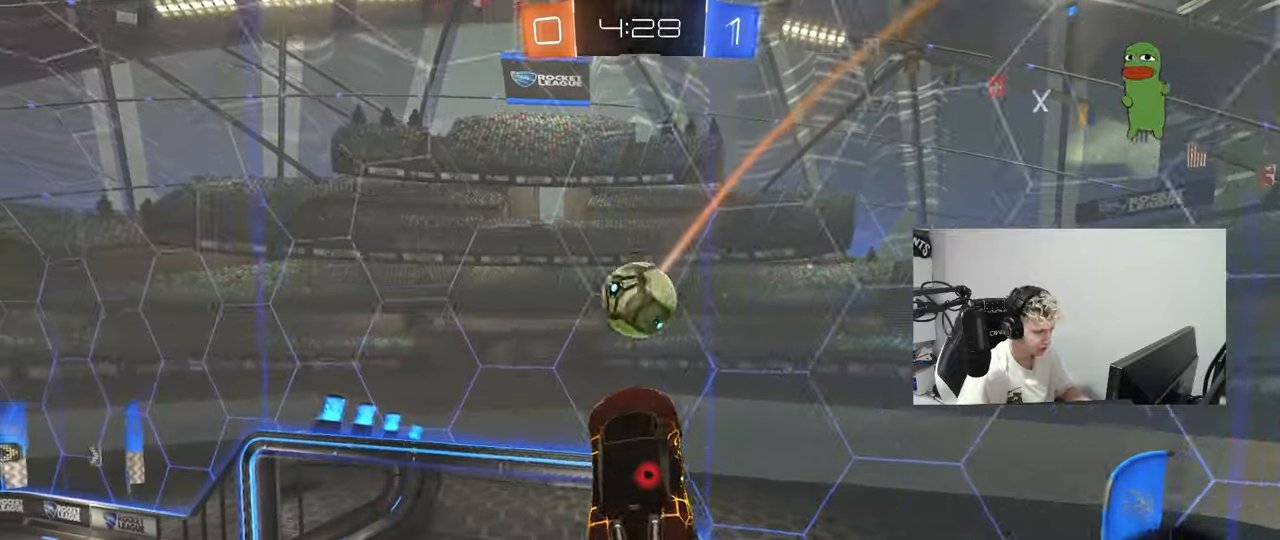
{"keys": ["a", "shift", "w"], "mouse": [], "mouse_move": "still", "events": [[17, "a", "up"], [67, "w", "down"], [167, "a", "down"], [167, "shift", "down"]]}
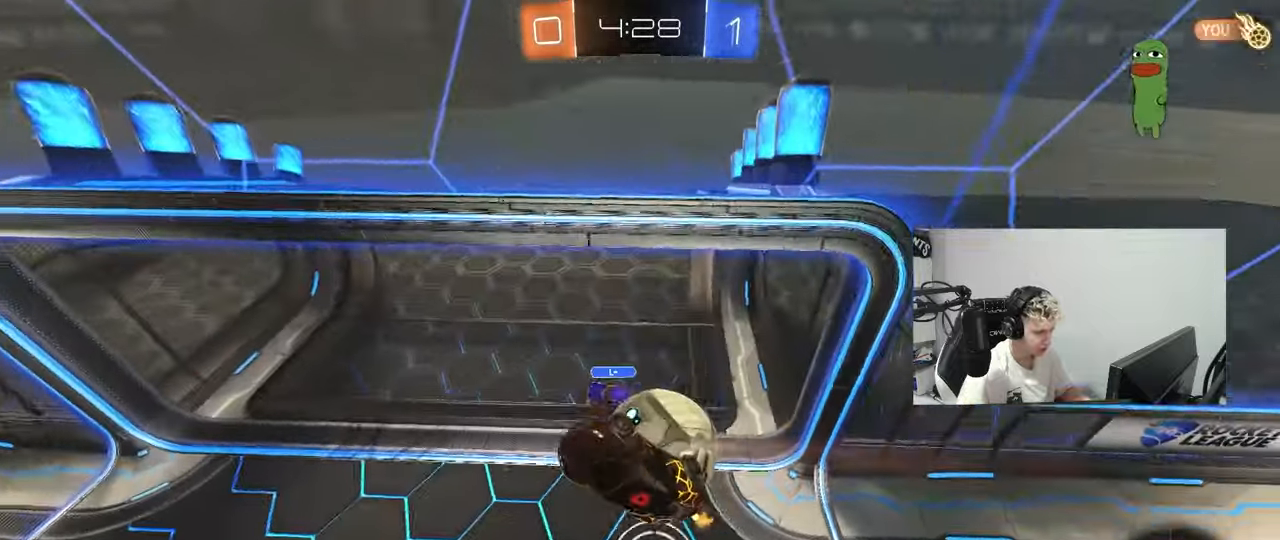
{"keys": ["d", "shift"], "mouse": [], "mouse_move": "still", "events": [[84, "shift", "up"], [84, "w", "up"], [134, "a", "up"], [167, "d", "down"], [217, "shift", "down"]]}
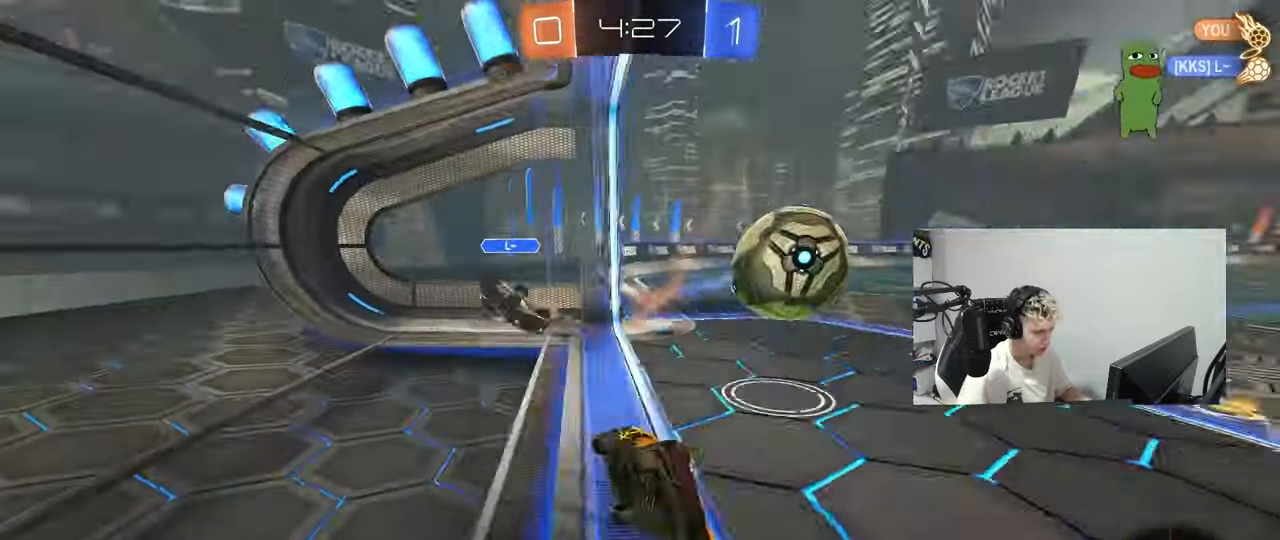
{"keys": ["a", "w"], "mouse": [], "mouse_move": "up-left", "events": [[50, "shift", "up"], [100, "d", "up"], [100, "w", "down"], [150, "a", "down"], [384, "shift", "down"], [467, "shift", "up"]]}
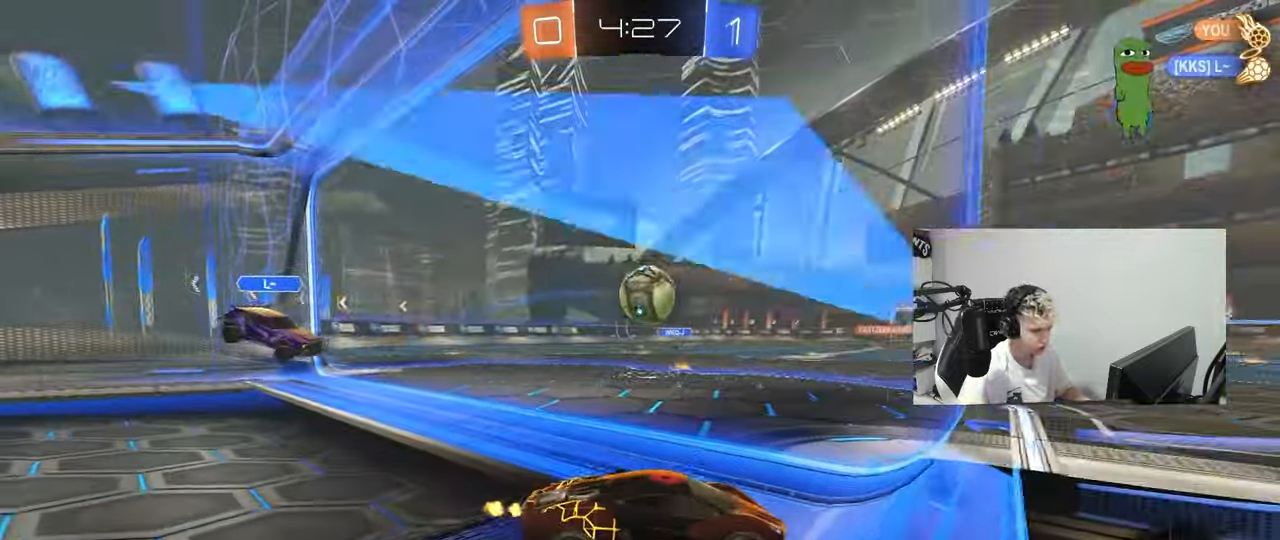
{"keys": [], "mouse": ["left"], "mouse_move": "still", "events": [[117, "mouse_left", "down"], [301, "a", "up"], [301, "mouse_right", "down"], [351, "d", "down"], [351, "w", "up"], [434, "d", "up"], [434, "mouse_right", "up"]]}
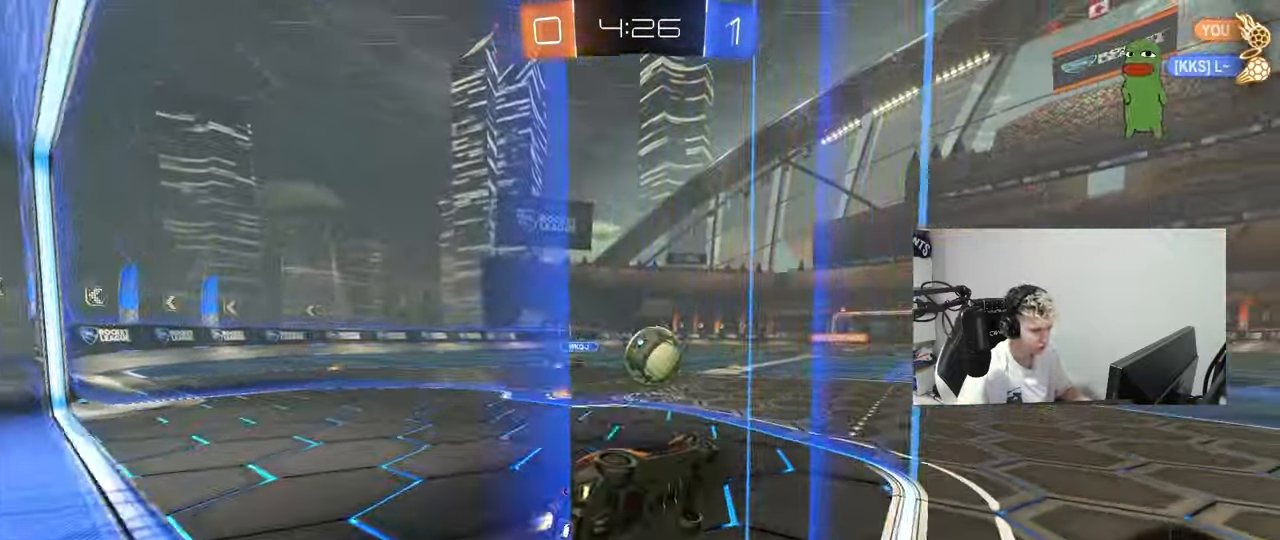
{"keys": ["a", "shift"], "mouse": ["left"], "mouse_move": "still", "events": [[33, "w", "down"], [83, "a", "down"], [83, "shift", "down"], [167, "mouse_right", "down"], [267, "s", "down"], [267, "w", "up"], [367, "mouse_left", "up"], [367, "mouse_right", "up"], [367, "s", "up"], [450, "mouse_left", "down"]]}
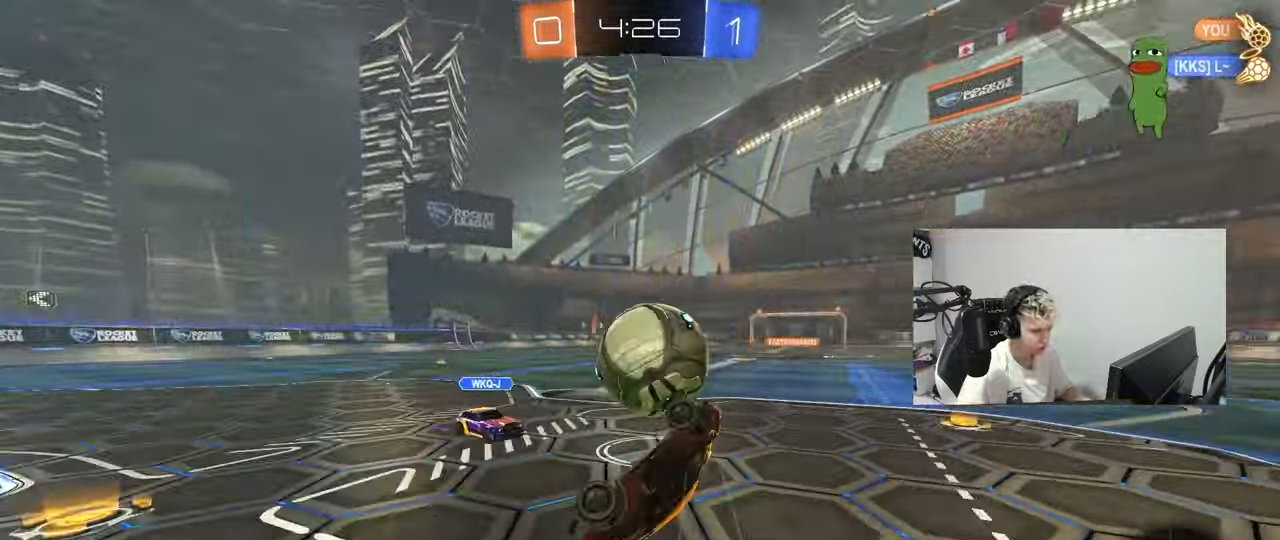
{"keys": ["d", "shift"], "mouse": ["left"], "mouse_move": "still", "events": [[50, "mouse_left", "up"], [50, "s", "down"], [150, "shift", "up"], [234, "d", "down"], [284, "a", "up"], [284, "mouse_left", "down"], [284, "shift", "down"], [384, "s", "up"]]}
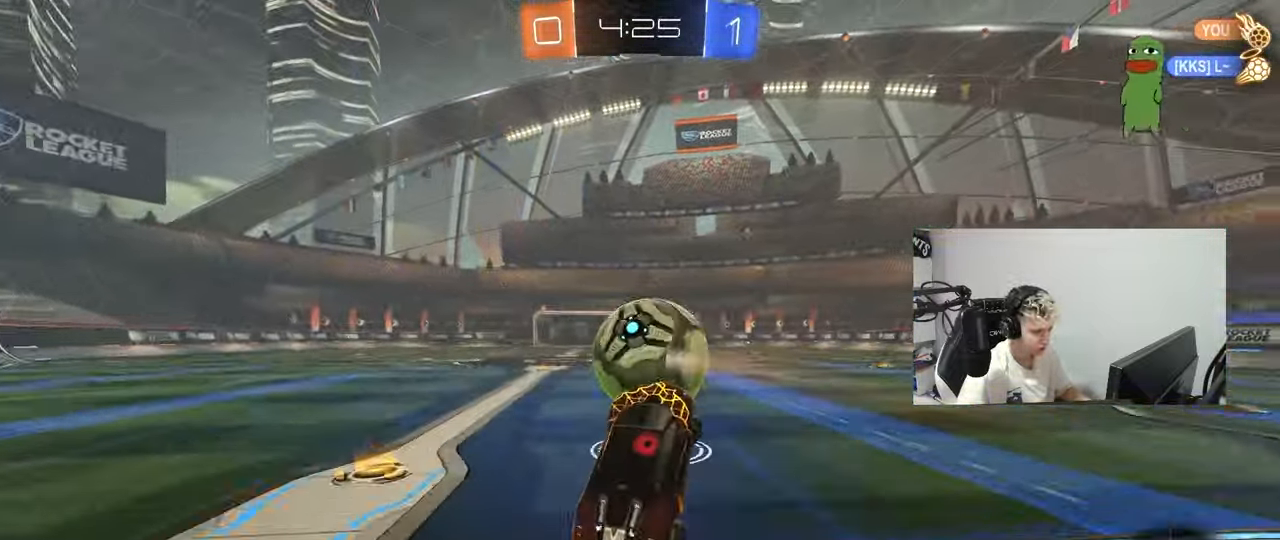
{"keys": ["a"], "mouse": [], "mouse_move": "still", "events": [[117, "a", "down"], [117, "d", "up"], [117, "w", "down"], [200, "mouse_left", "up"], [200, "shift", "up"], [250, "a", "up"], [250, "w", "up"], [434, "a", "down"], [434, "shift", "down"], [484, "shift", "up"]]}
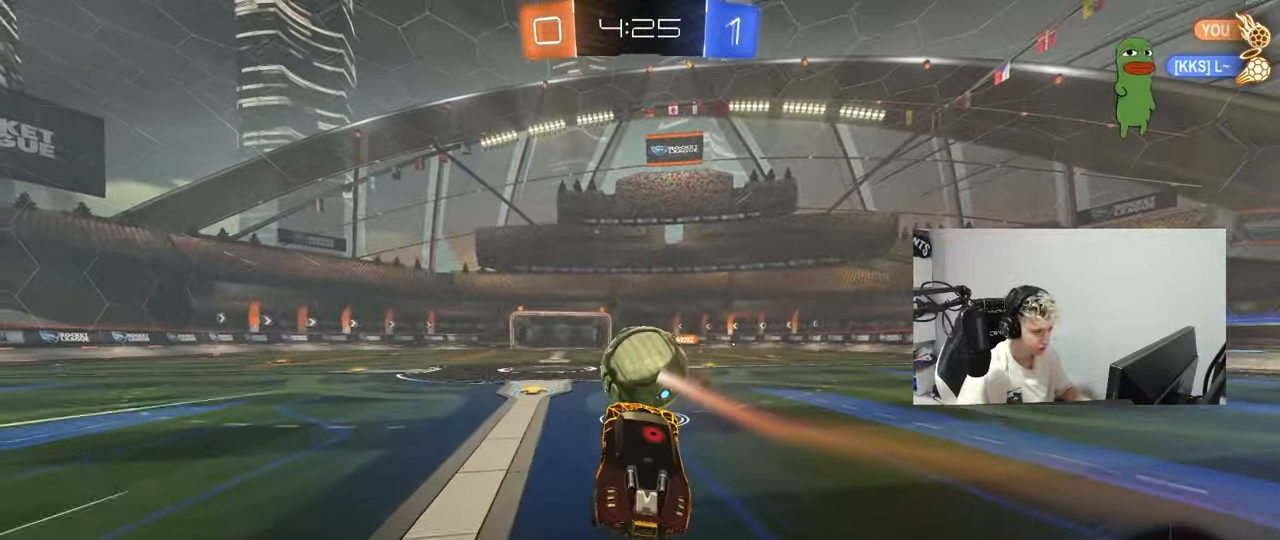
{"keys": ["a", "w"], "mouse": ["left"], "mouse_move": "still", "events": [[34, "a", "up"], [84, "a", "down"], [134, "w", "down"], [317, "mouse_left", "down"]]}
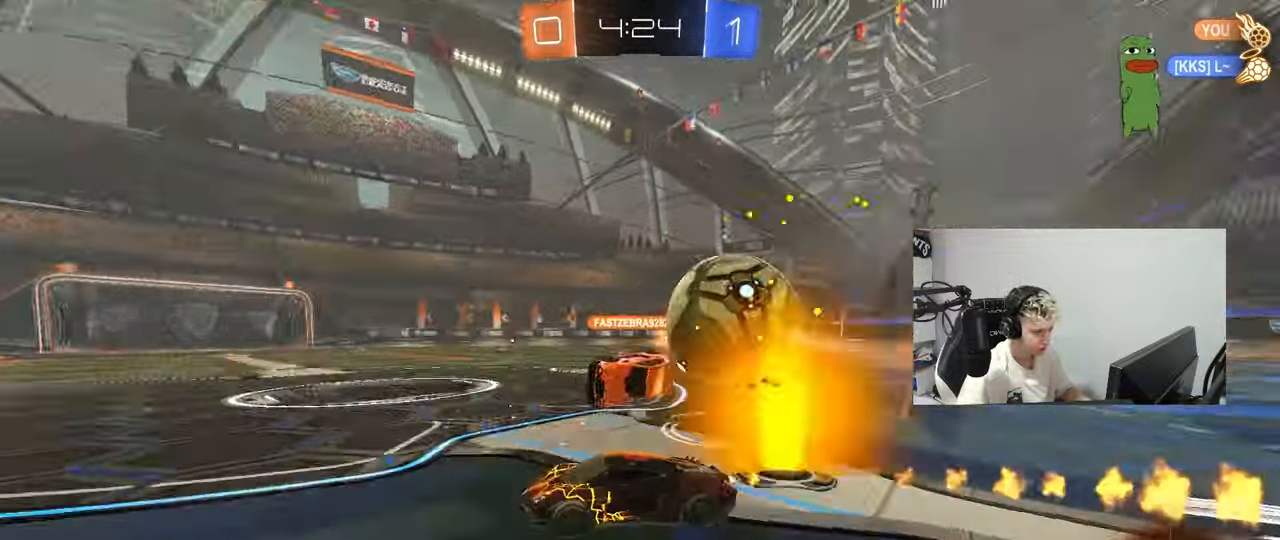
{"keys": ["d", "w"], "mouse": [], "mouse_move": "still", "events": [[33, "a", "up"], [33, "d", "down"], [83, "mouse_left", "up"], [367, "d", "up"], [450, "d", "down"]]}
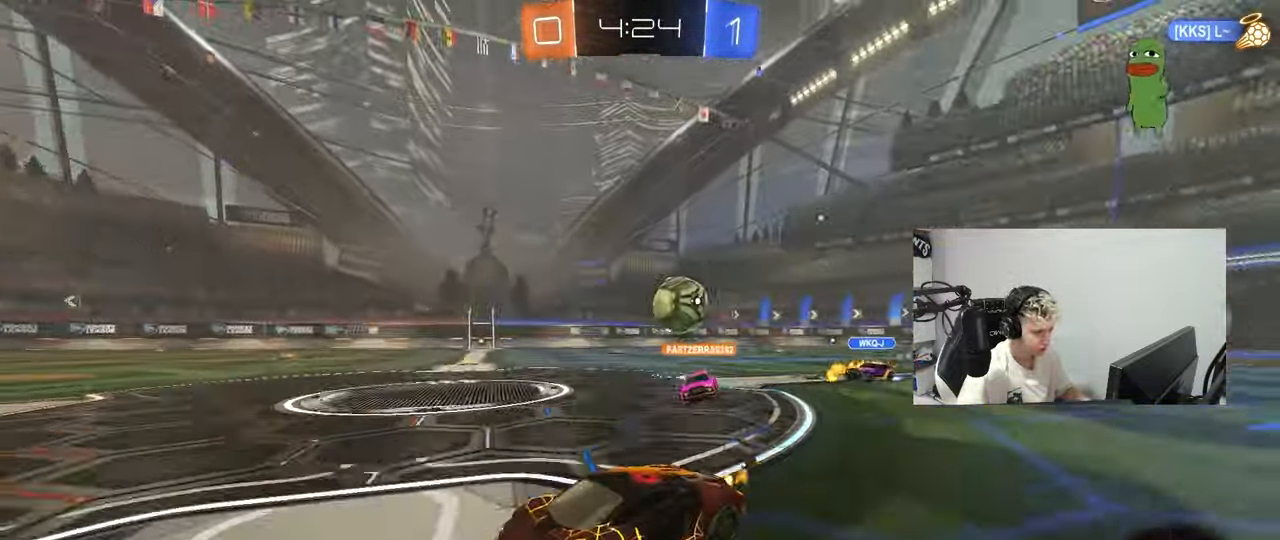
{"keys": ["w"], "mouse": [], "mouse_move": "still", "events": [[116, "mouse_left", "down"], [400, "mouse_left", "up"], [483, "d", "up"]]}
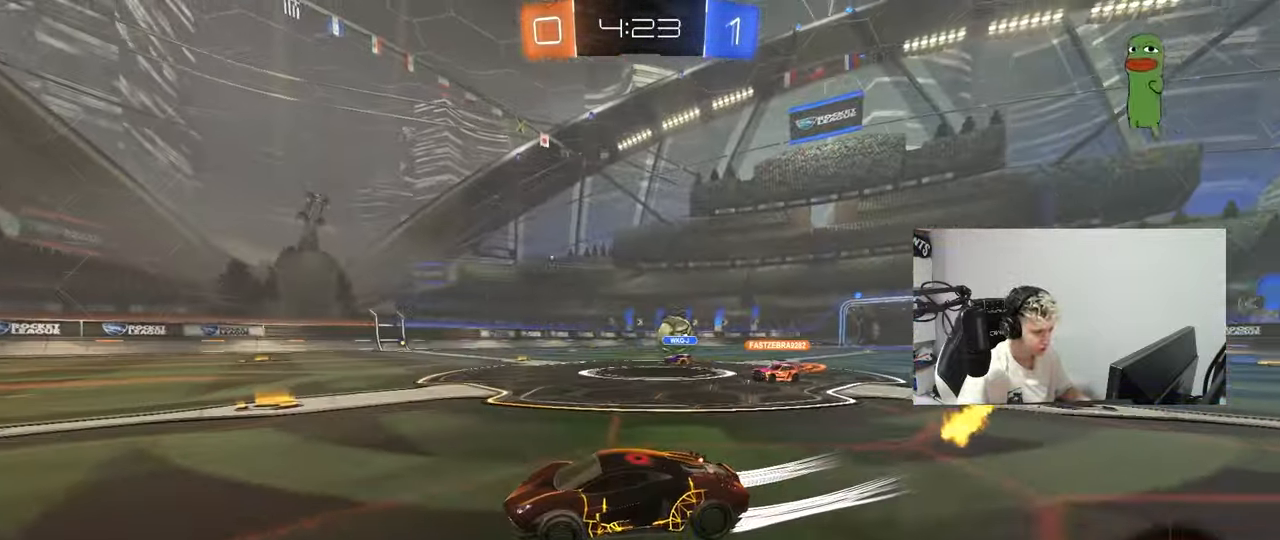
{"keys": ["shift", "w"], "mouse": ["left", "right"], "mouse_move": "left", "events": [[267, "d", "down"], [450, "mouse_left", "down"], [450, "mouse_right", "down"], [500, "d", "up"], [500, "shift", "down"]]}
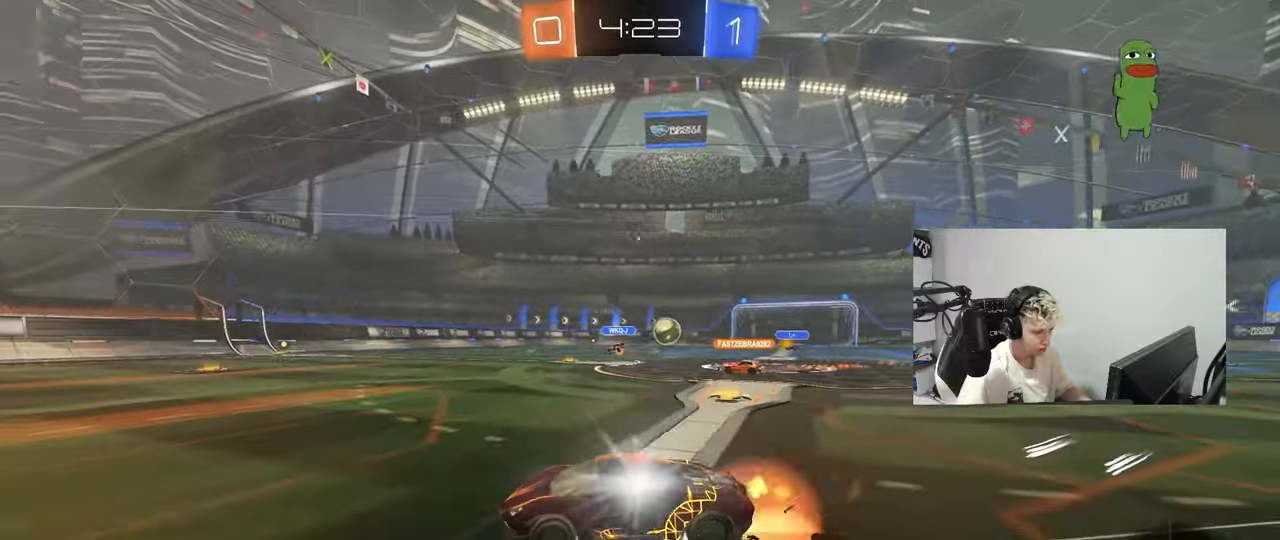
{"keys": ["a", "s", "shift"], "mouse": [], "mouse_move": "still", "events": [[50, "a", "down"], [50, "mouse_right", "up"], [100, "mouse_right", "down"], [150, "s", "down"], [150, "w", "up"], [234, "mouse_left", "up"], [284, "mouse_right", "up"], [284, "space", "down"], [467, "space", "up"]]}